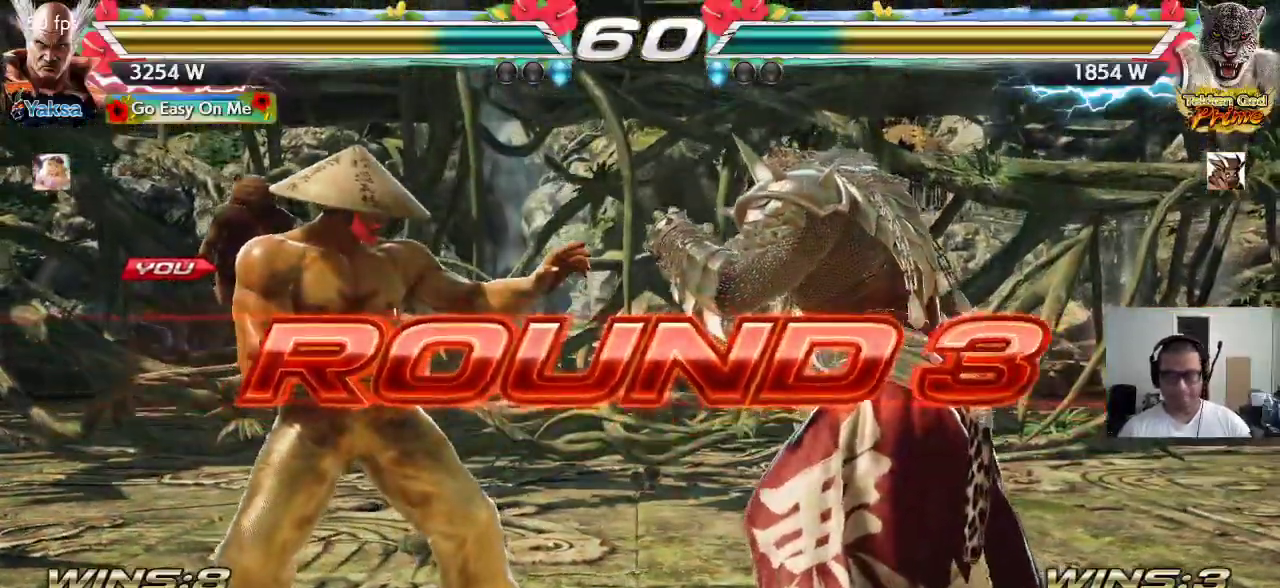
Gameplay with a controller (arcade stick); each line is a JSON object with the inputs held at the frame after it (dt_ms = milliseconds from this image to that frame). "events" lists button and stick changes between this image and that frame as [ms after this image, input, new state], when the widget could be followed in between. Not read: L3 R2 R3.
{"dt_ms": 1000, "buttons": ["TRIANGLE"], "left_stick": "center"}
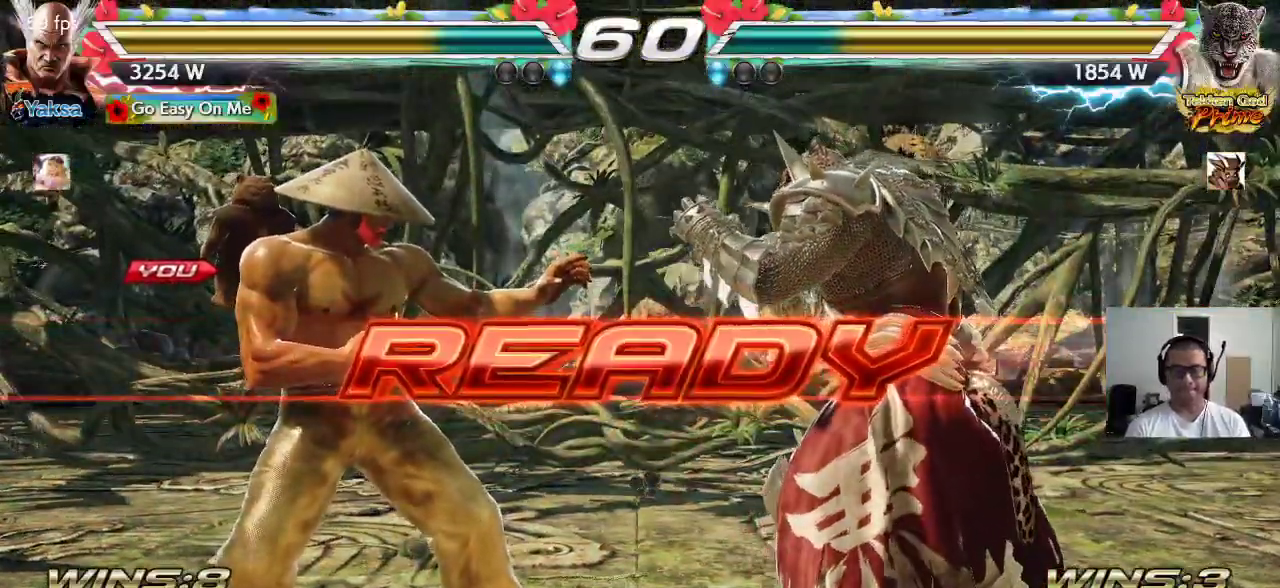
{"dt_ms": 1000, "buttons": [], "left_stick": "left"}
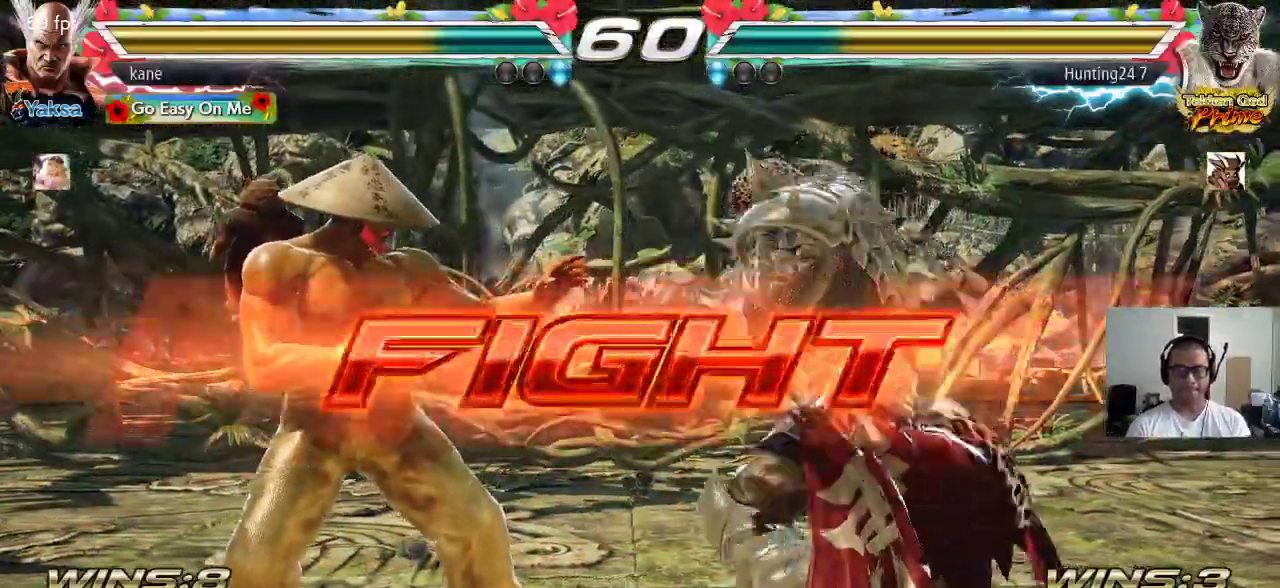
{"dt_ms": 500, "buttons": ["SQUARE"], "left_stick": "center", "events": [[133, "left_stick", "down-left"], [267, "SQUARE", "down"], [300, "left_stick", "center"], [417, "SQUARE", "up"], [467, "SQUARE", "down"]]}
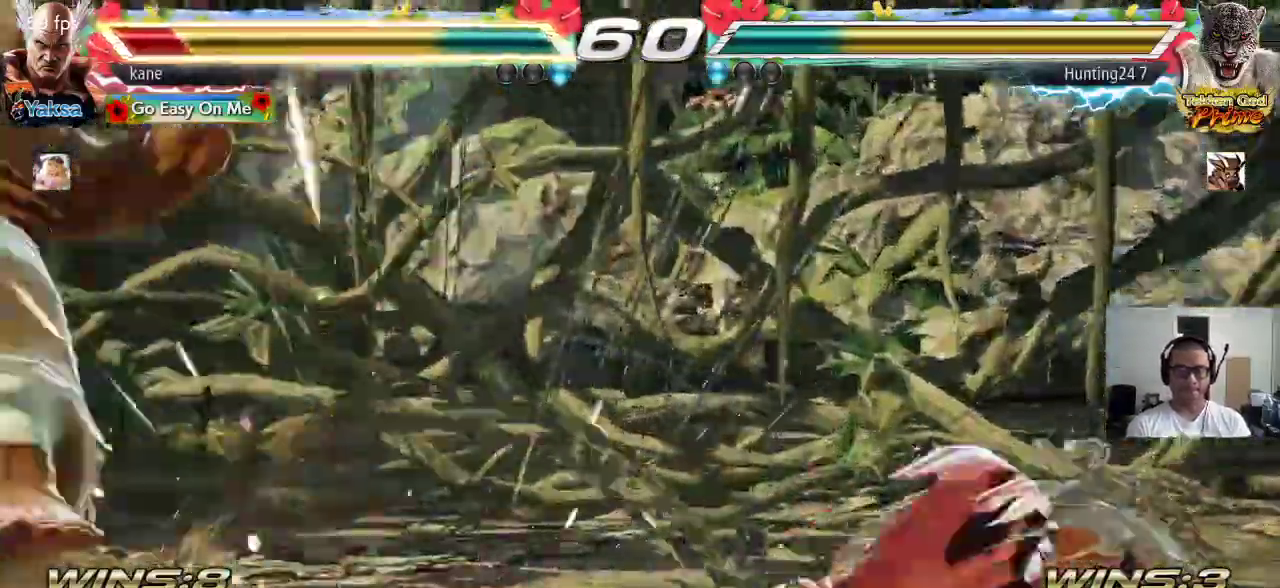
{"dt_ms": 500, "buttons": [], "left_stick": "center", "events": [[17, "SQUARE", "up"], [50, "SQUARE", "down"], [100, "SQUARE", "up"]]}
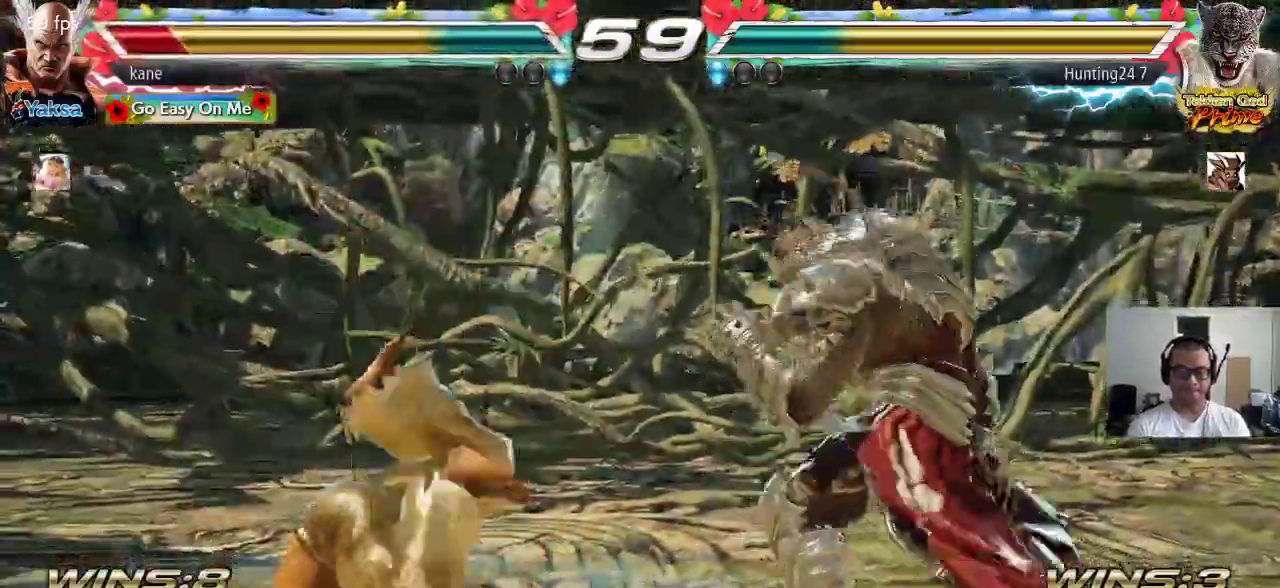
{"dt_ms": 500, "buttons": [], "left_stick": "center", "events": []}
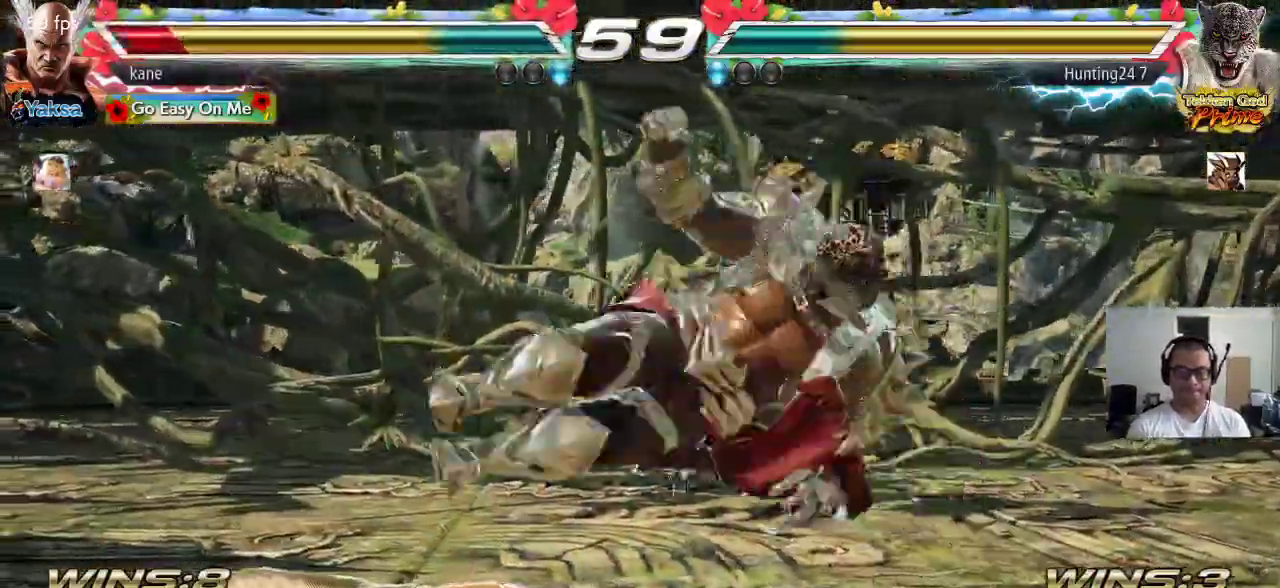
{"dt_ms": 500, "buttons": [], "left_stick": "center", "events": [[283, "CROSS", "down"], [350, "CROSS", "up"], [350, "TRIANGLE", "down"], [450, "TRIANGLE", "up"]]}
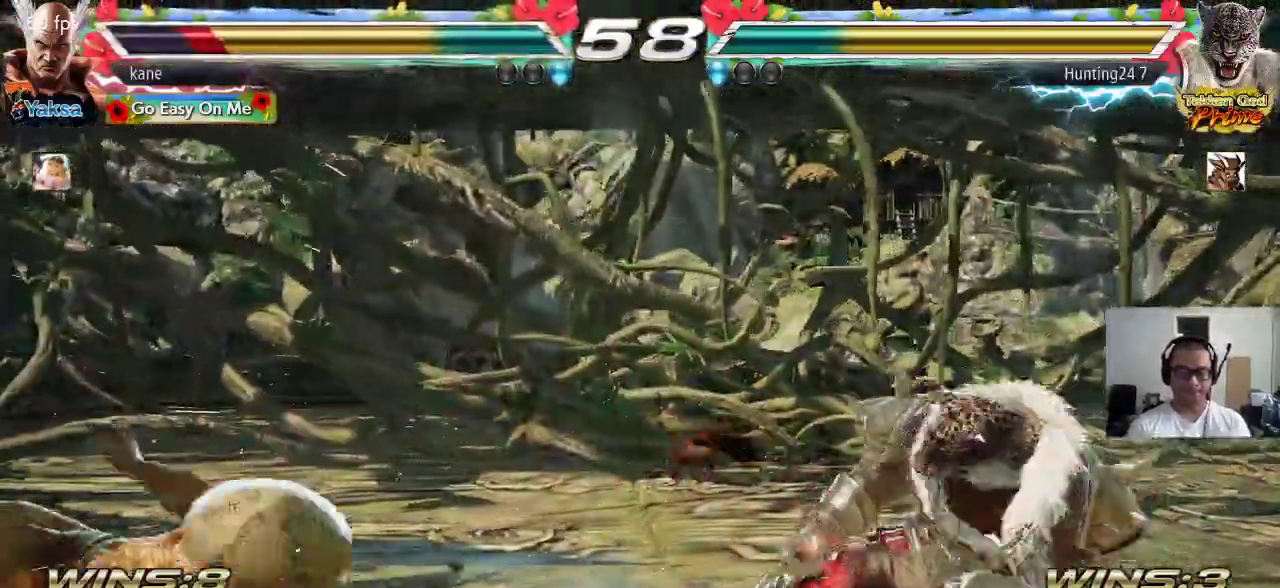
{"dt_ms": 500, "buttons": [], "left_stick": "center", "events": [[333, "left_stick", "up"], [417, "left_stick", "center"]]}
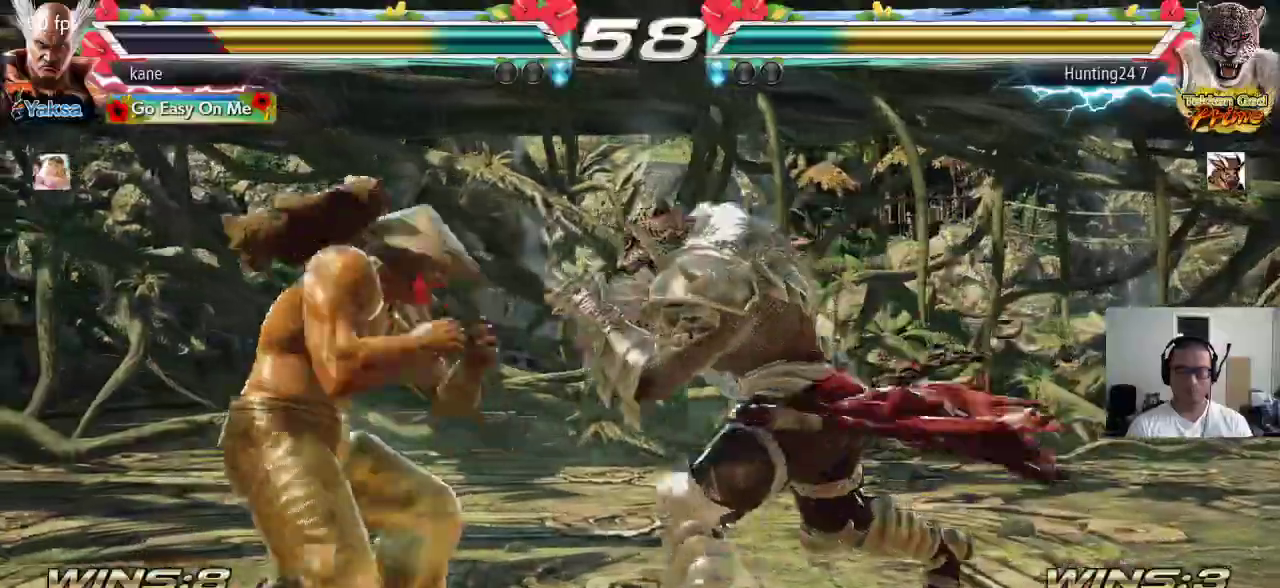
{"dt_ms": 500, "buttons": ["SQUARE"], "left_stick": "center", "events": [[33, "left_stick", "up"], [283, "left_stick", "center"], [400, "SQUARE", "down"], [433, "SQUARE", "up"], [483, "SQUARE", "down"]]}
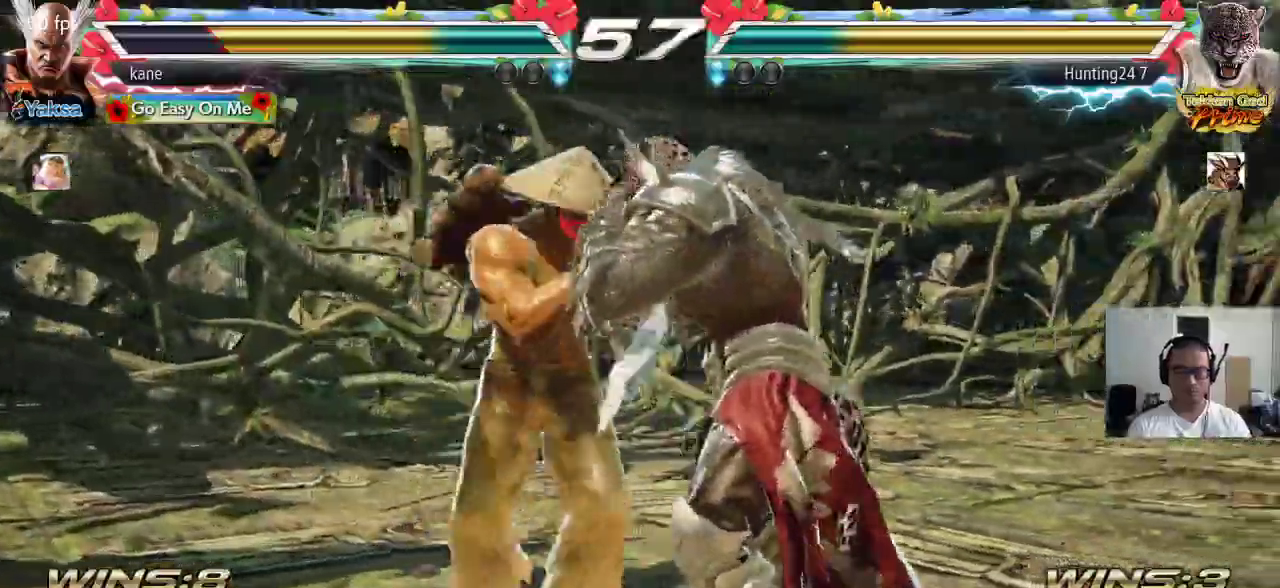
{"dt_ms": 500, "buttons": ["CROSS", "SQUARE"], "left_stick": "center", "events": [[33, "SQUARE", "up"], [83, "SQUARE", "down"], [133, "SQUARE", "up"], [217, "TRIANGLE", "down"], [300, "TRIANGLE", "up"], [317, "CROSS", "down"], [367, "TRIANGLE", "down"], [417, "CROSS", "up"], [450, "CROSS", "down"], [450, "SQUARE", "down"], [450, "TRIANGLE", "up"]]}
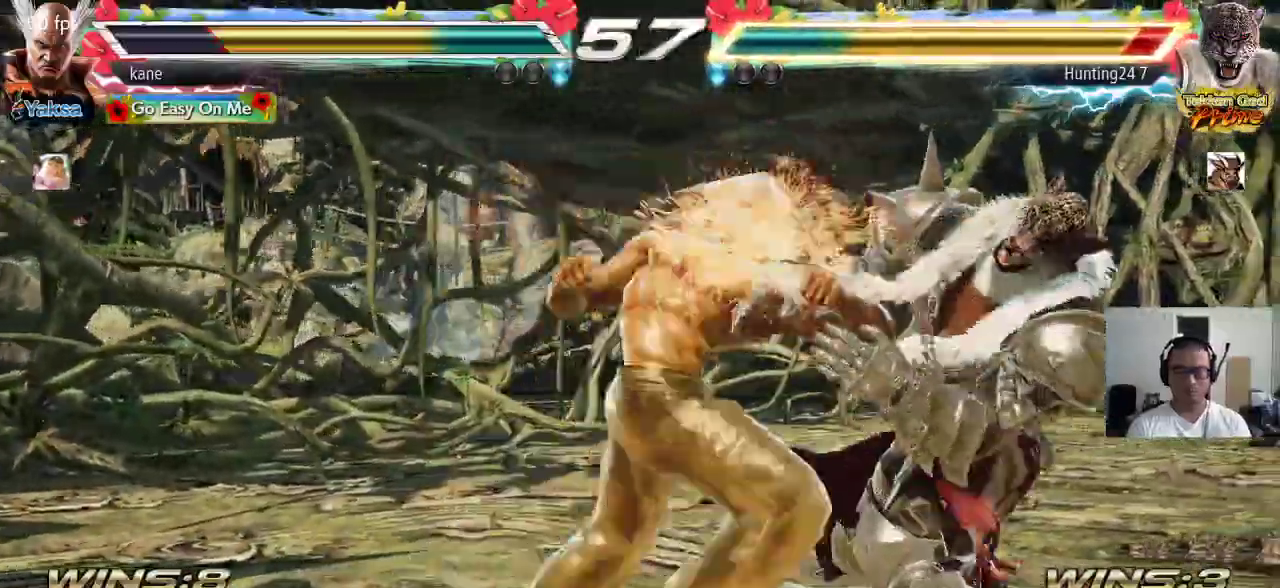
{"dt_ms": 500, "buttons": [], "left_stick": "center", "events": [[17, "TRIANGLE", "down"], [33, "CROSS", "up"], [50, "SQUARE", "up"], [133, "TRIANGLE", "up"]]}
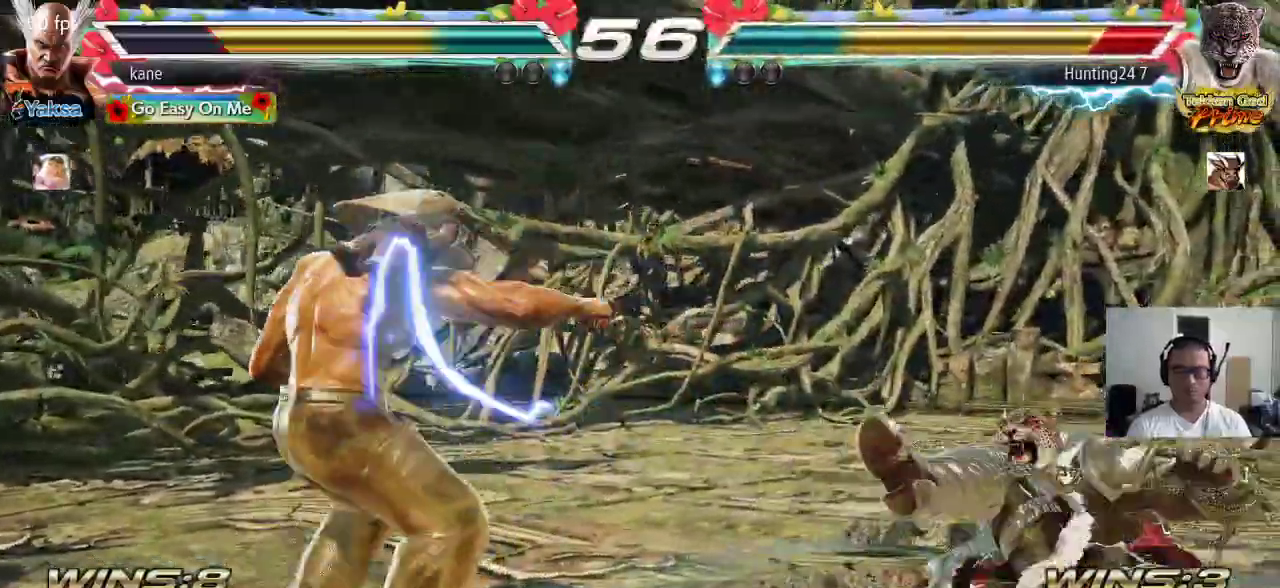
{"dt_ms": 500, "buttons": [], "left_stick": "right", "events": [[50, "left_stick", "right"], [117, "left_stick", "center"], [183, "left_stick", "right"], [250, "left_stick", "center"], [300, "left_stick", "right"]]}
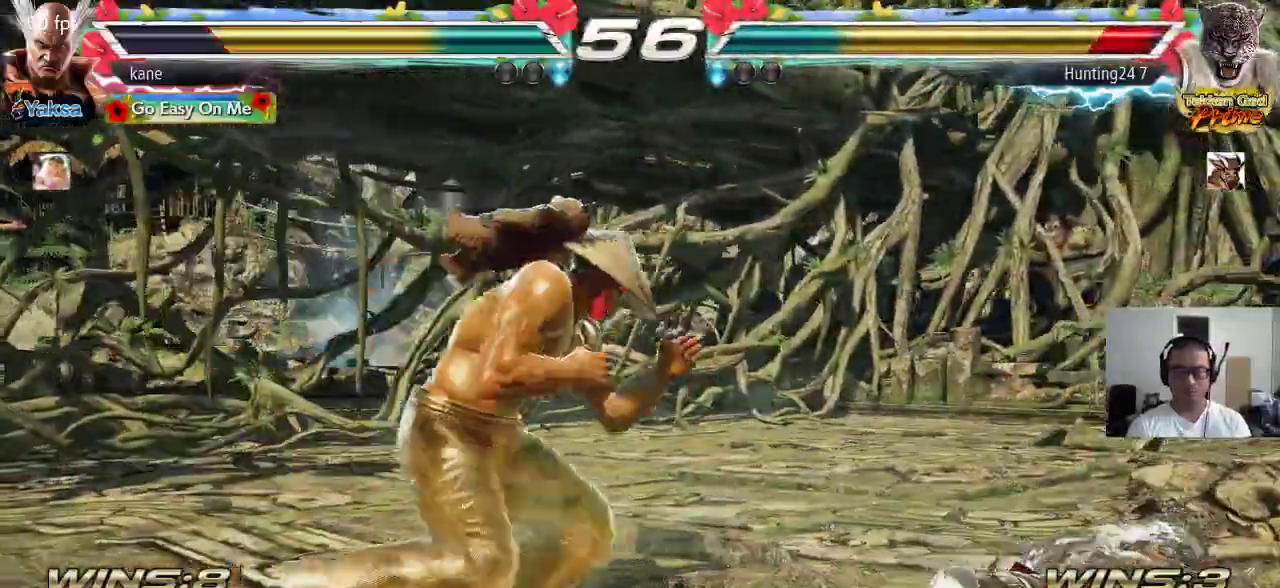
{"dt_ms": 500, "buttons": [], "left_stick": "center", "events": [[83, "left_stick", "center"], [133, "left_stick", "left"], [200, "left_stick", "center"], [267, "left_stick", "left"], [417, "TRIANGLE", "down"], [483, "TRIANGLE", "up"], [500, "left_stick", "center"]]}
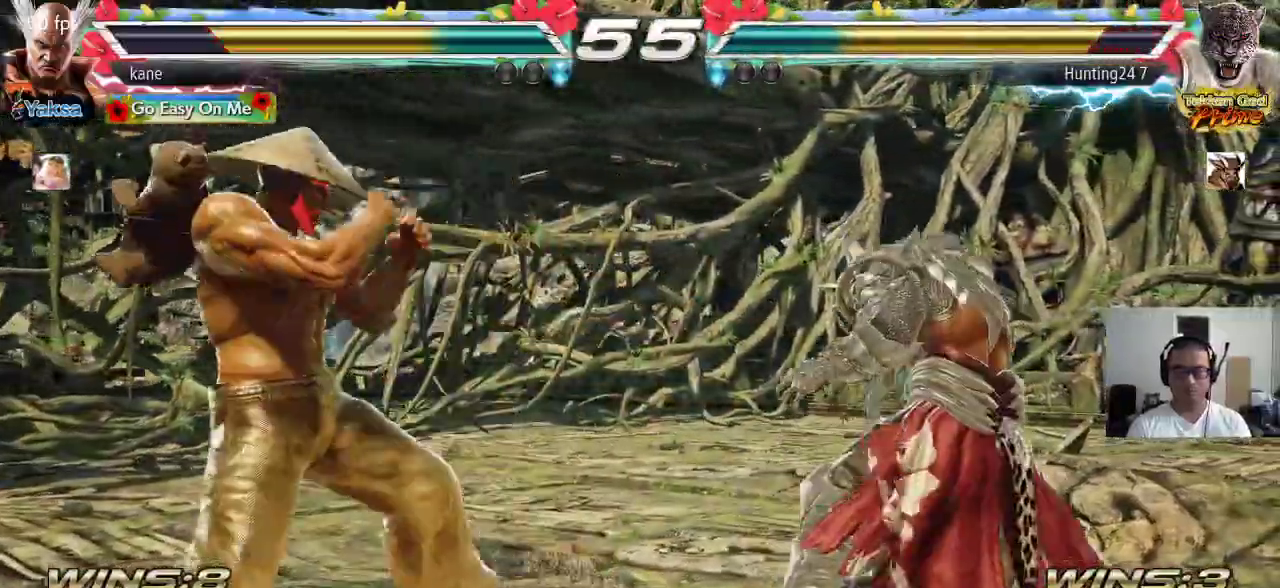
{"dt_ms": 500, "buttons": [], "left_stick": "center", "events": []}
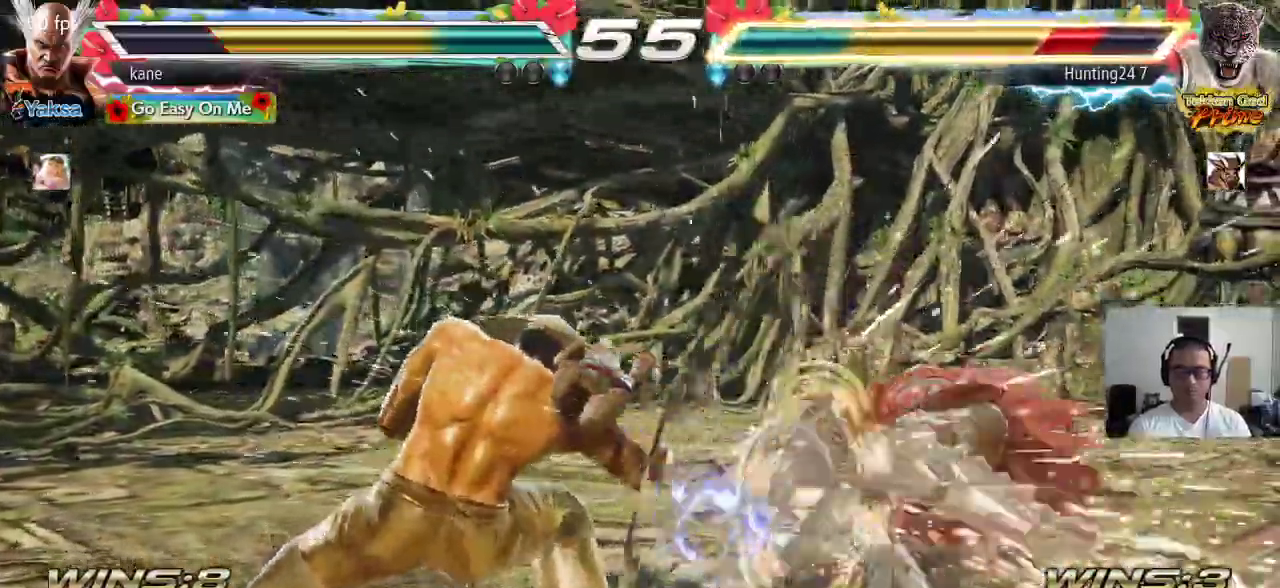
{"dt_ms": 500, "buttons": ["SQUARE"], "left_stick": "center", "events": [[267, "SQUARE", "down"], [317, "SQUARE", "up"], [367, "SQUARE", "down"]]}
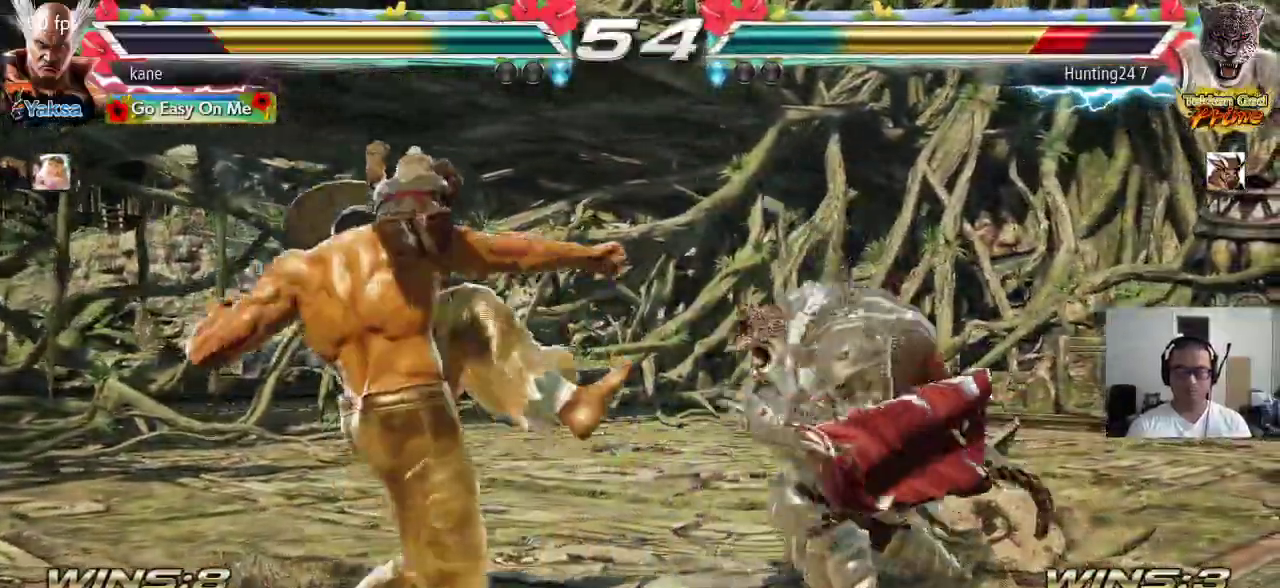
{"dt_ms": 500, "buttons": [], "left_stick": "left", "events": [[17, "SQUARE", "up"], [450, "left_stick", "left"]]}
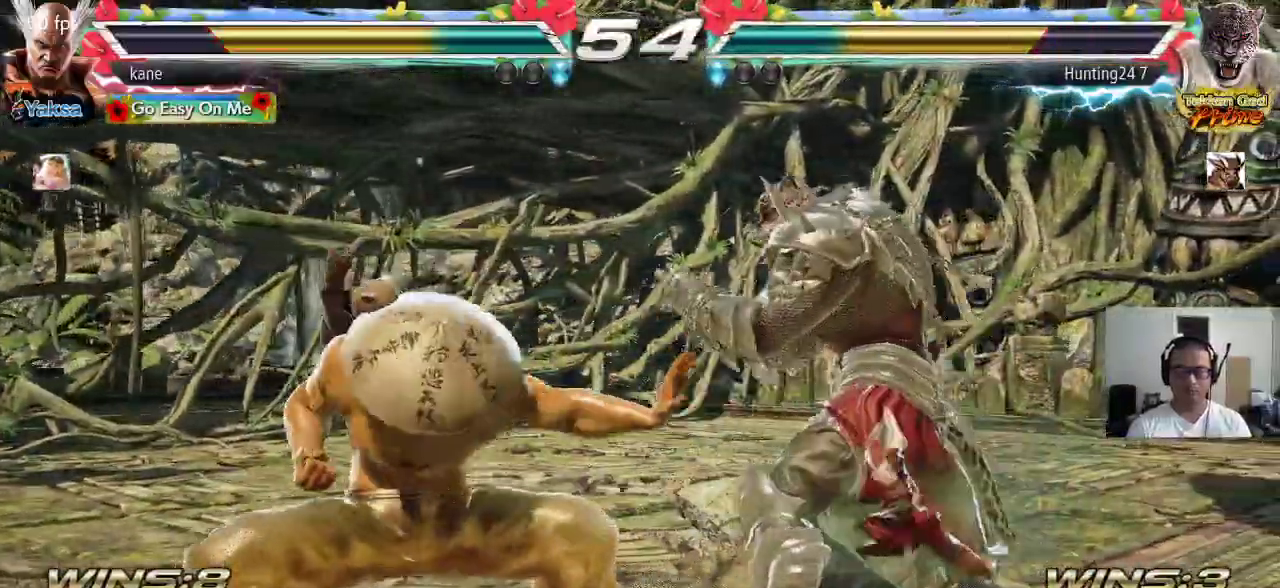
{"dt_ms": 500, "buttons": [], "left_stick": "left", "events": []}
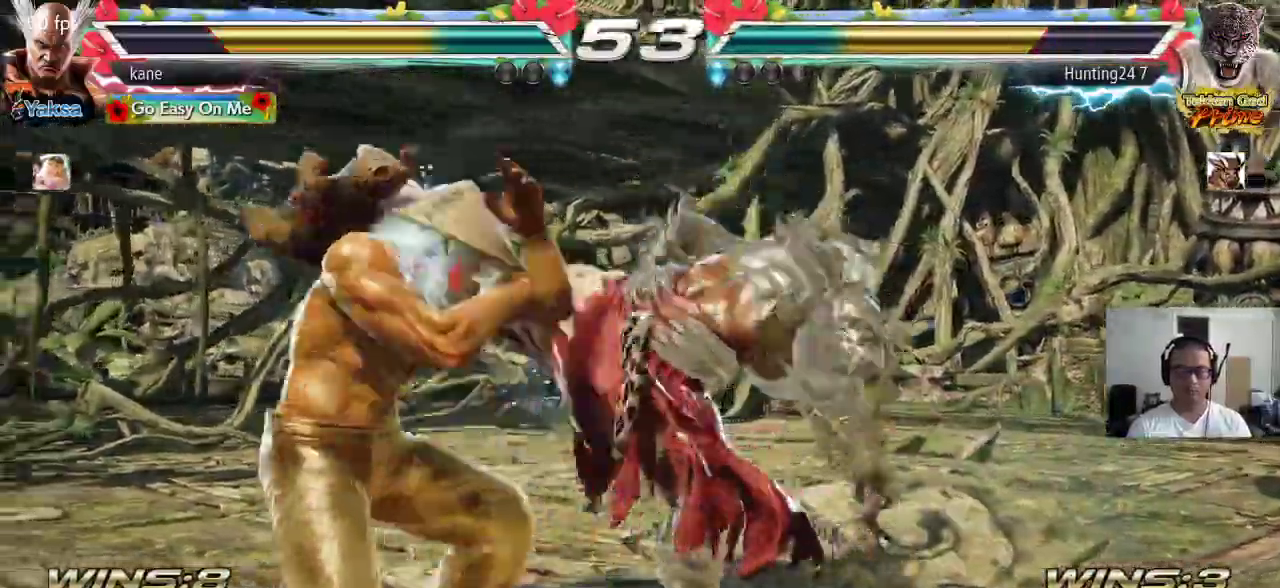
{"dt_ms": 500, "buttons": [], "left_stick": "left", "events": [[200, "left_stick", "center"], [367, "left_stick", "left"], [433, "left_stick", "center"], [500, "left_stick", "left"]]}
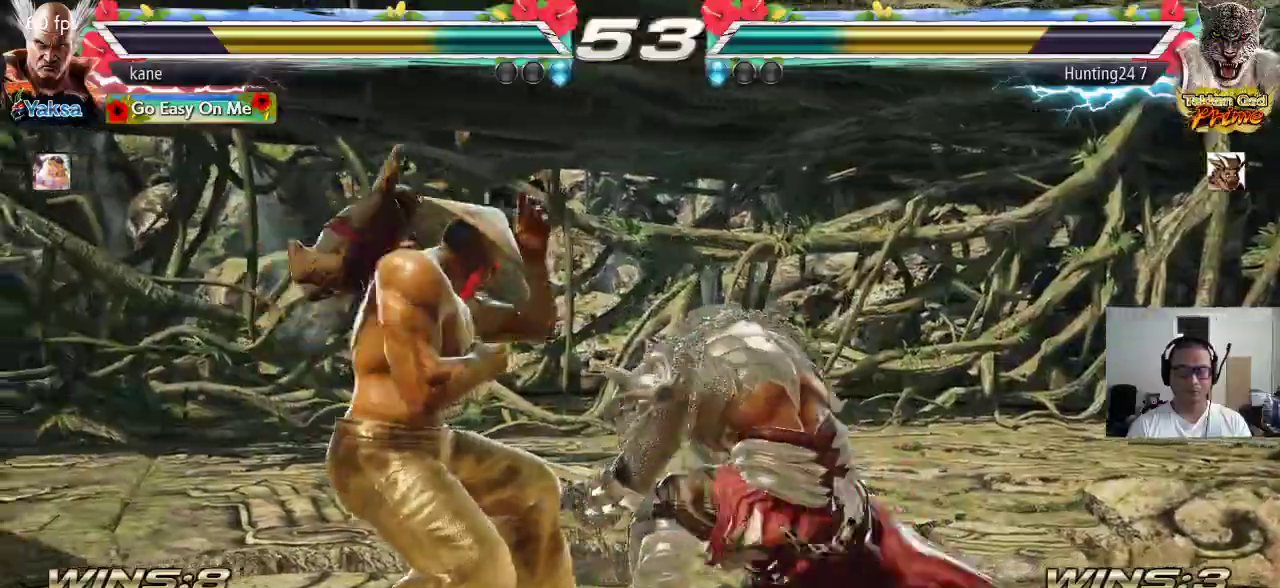
{"dt_ms": 500, "buttons": [], "left_stick": "down-left", "events": [[83, "left_stick", "center"], [133, "left_stick", "left"], [350, "left_stick", "down-left"]]}
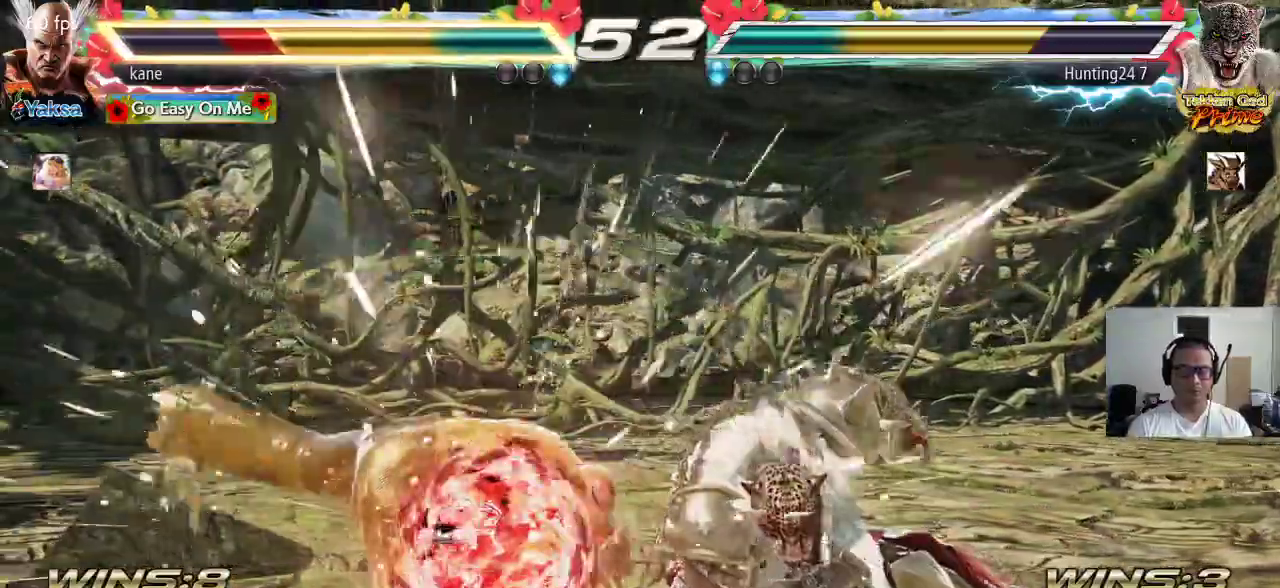
{"dt_ms": 500, "buttons": [], "left_stick": "center", "events": [[167, "left_stick", "center"], [400, "left_stick", "left"], [467, "left_stick", "center"]]}
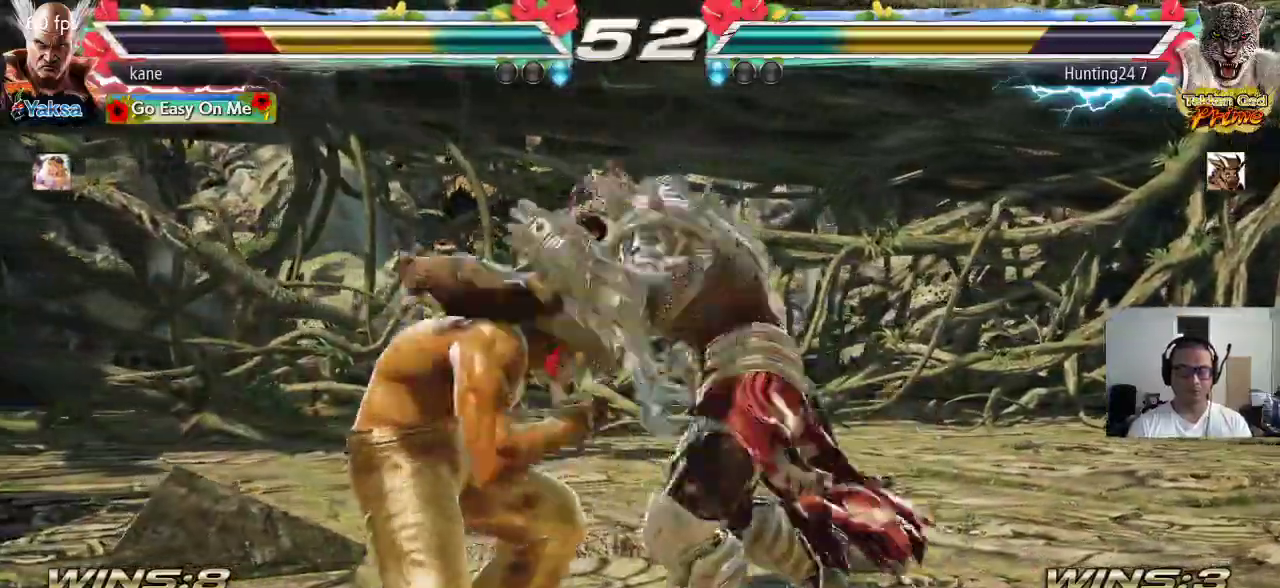
{"dt_ms": 500, "buttons": [], "left_stick": "center", "events": [[33, "left_stick", "left"], [117, "left_stick", "center"], [167, "left_stick", "left"], [300, "SQUARE", "down"], [317, "TRIANGLE", "down"], [317, "left_stick", "center"], [350, "SQUARE", "up"], [350, "TRIANGLE", "up"]]}
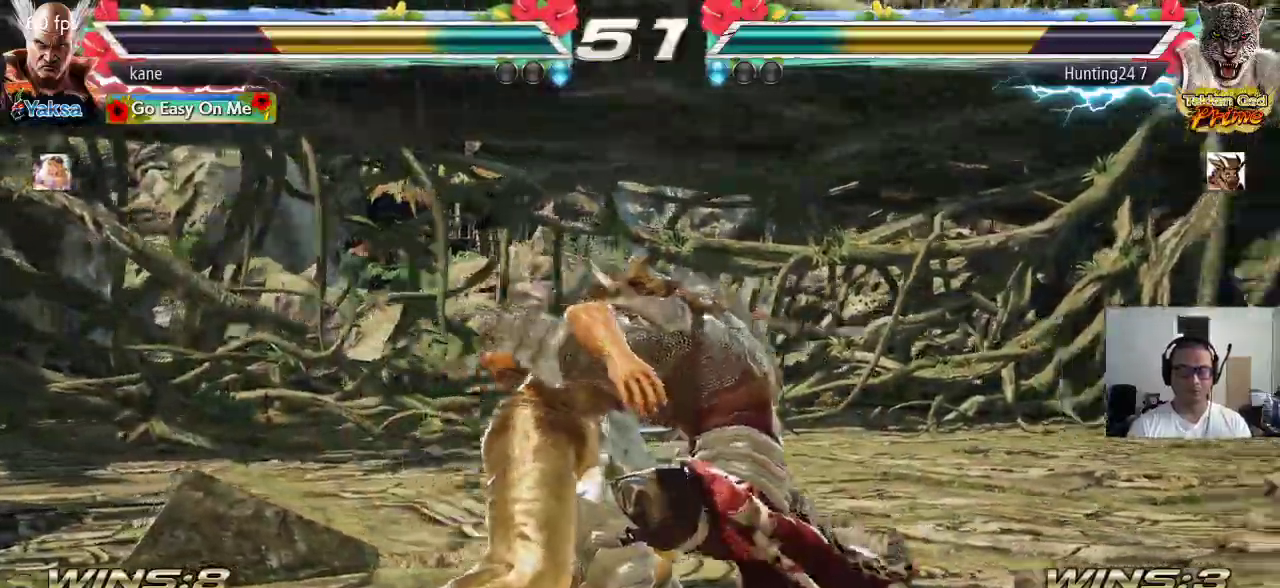
{"dt_ms": 500, "buttons": ["SQUARE"], "left_stick": "center", "events": [[450, "SQUARE", "down"]]}
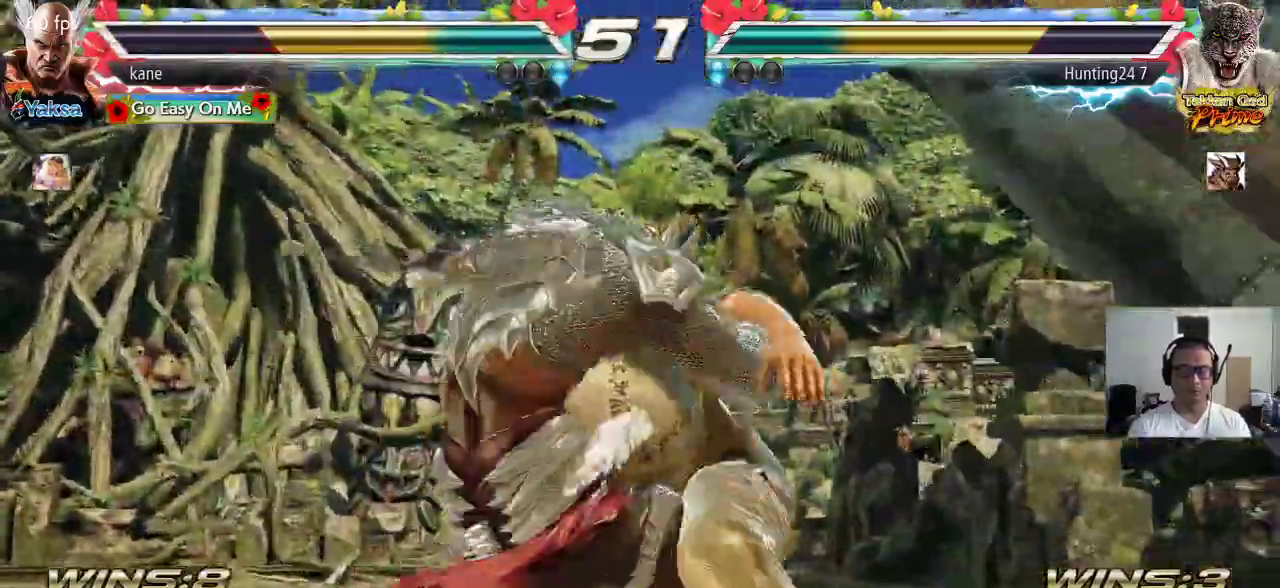
{"dt_ms": 500, "buttons": [], "left_stick": "center", "events": [[33, "SQUARE", "up"], [33, "TRIANGLE", "down"], [117, "TRIANGLE", "up"]]}
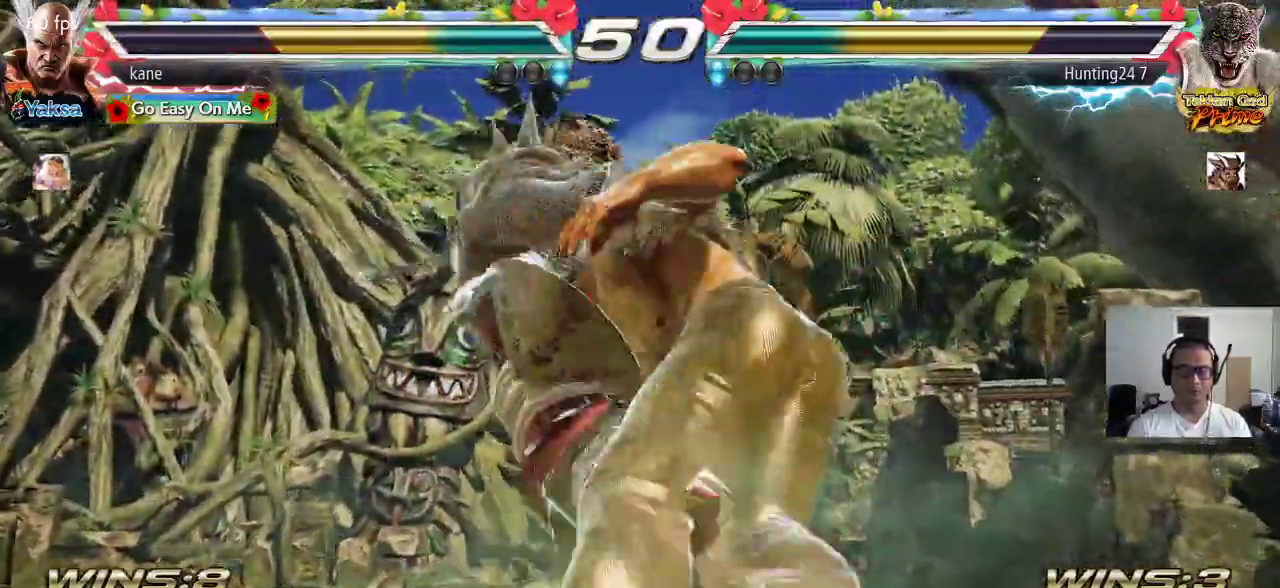
{"dt_ms": 500, "buttons": [], "left_stick": "center", "events": []}
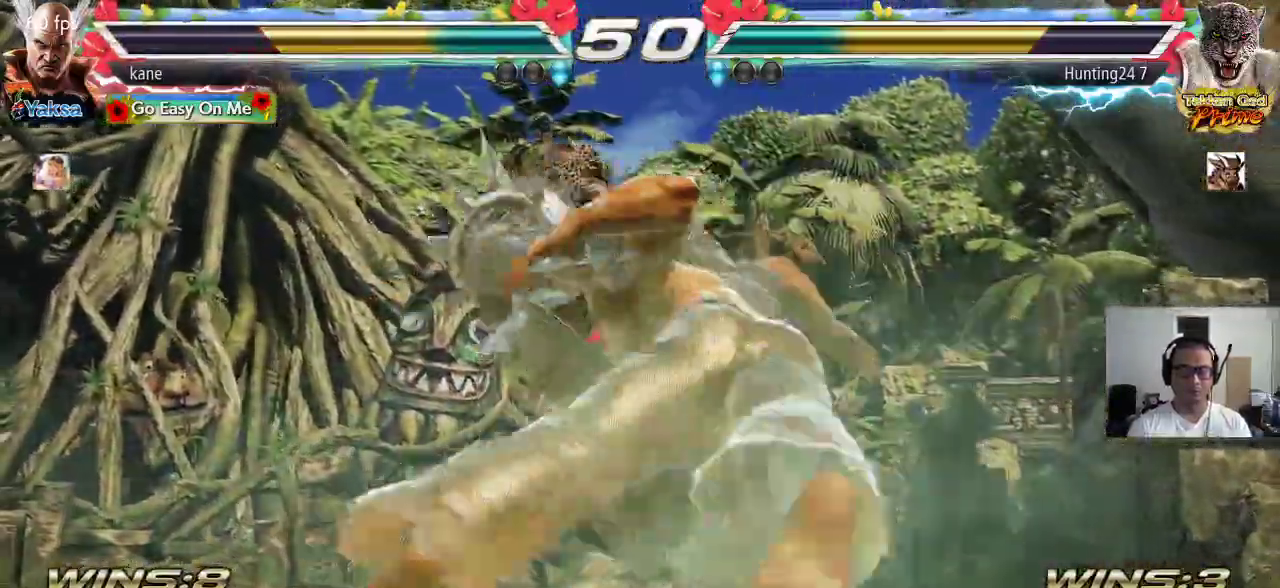
{"dt_ms": 500, "buttons": [], "left_stick": "center", "events": []}
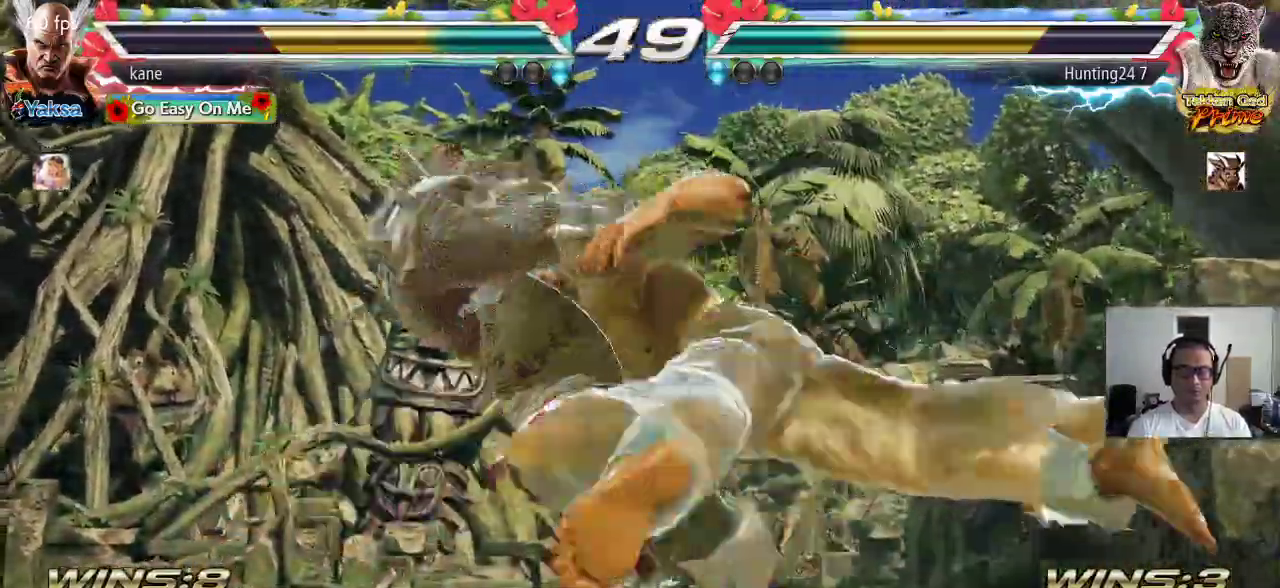
{"dt_ms": 500, "buttons": ["CROSS", "SQUARE"], "left_stick": "left", "events": [[100, "CROSS", "down"], [133, "TRIANGLE", "down"], [167, "CROSS", "up"], [183, "left_stick", "left"], [200, "SQUARE", "down"], [200, "TRIANGLE", "up"], [233, "CROSS", "down"], [283, "SQUARE", "up"], [283, "TRIANGLE", "down"], [317, "CROSS", "up"], [350, "SQUARE", "down"], [367, "CROSS", "down"], [367, "TRIANGLE", "up"], [433, "CROSS", "up"], [433, "TRIANGLE", "down"], [450, "SQUARE", "up"], [500, "CROSS", "down"], [500, "SQUARE", "down"], [500, "TRIANGLE", "up"]]}
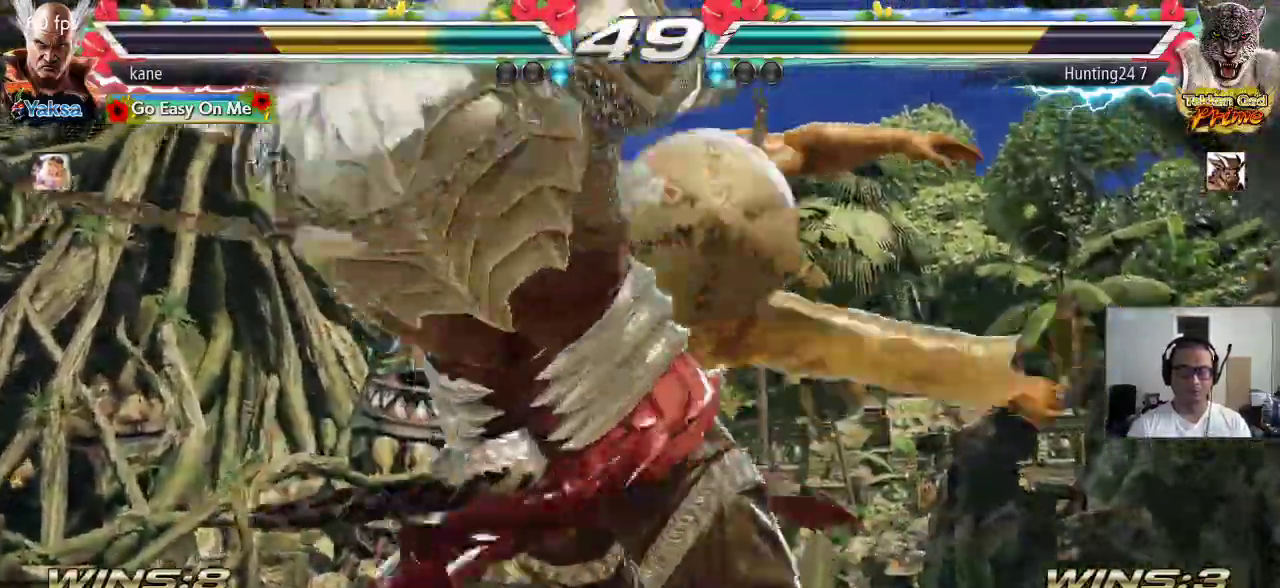
{"dt_ms": 500, "buttons": ["CROSS", "TRIANGLE"], "left_stick": "left"}
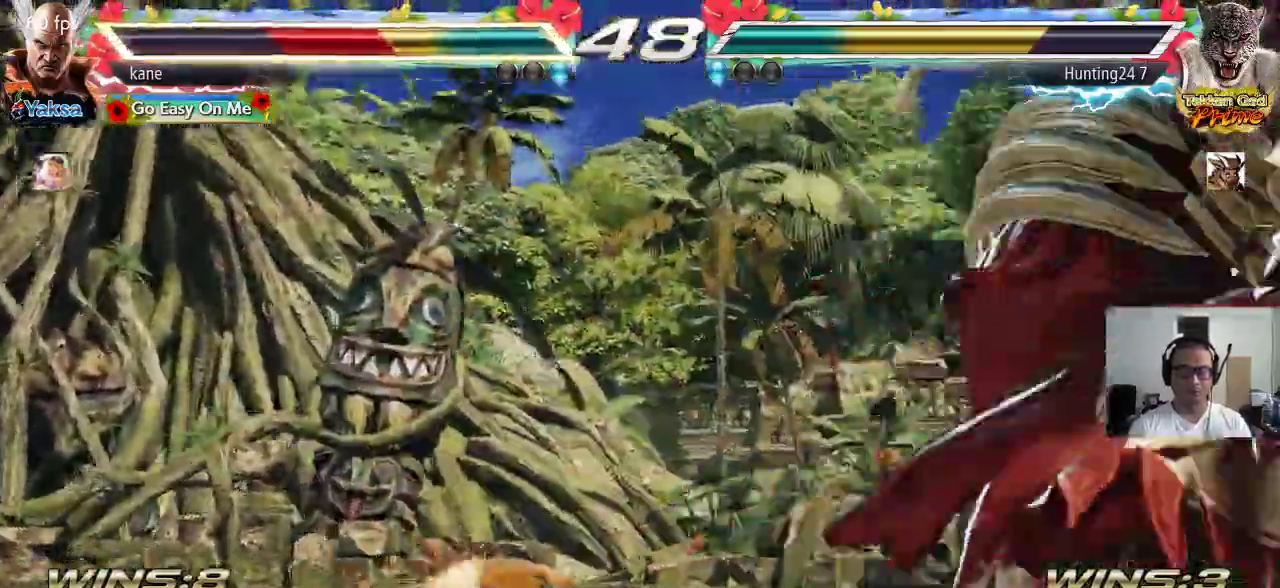
{"dt_ms": 500, "buttons": [], "left_stick": "right", "events": [[17, "SQUARE", "down"], [83, "CROSS", "up"], [83, "SQUARE", "up"], [100, "TRIANGLE", "up"], [333, "left_stick", "center"], [450, "left_stick", "right"]]}
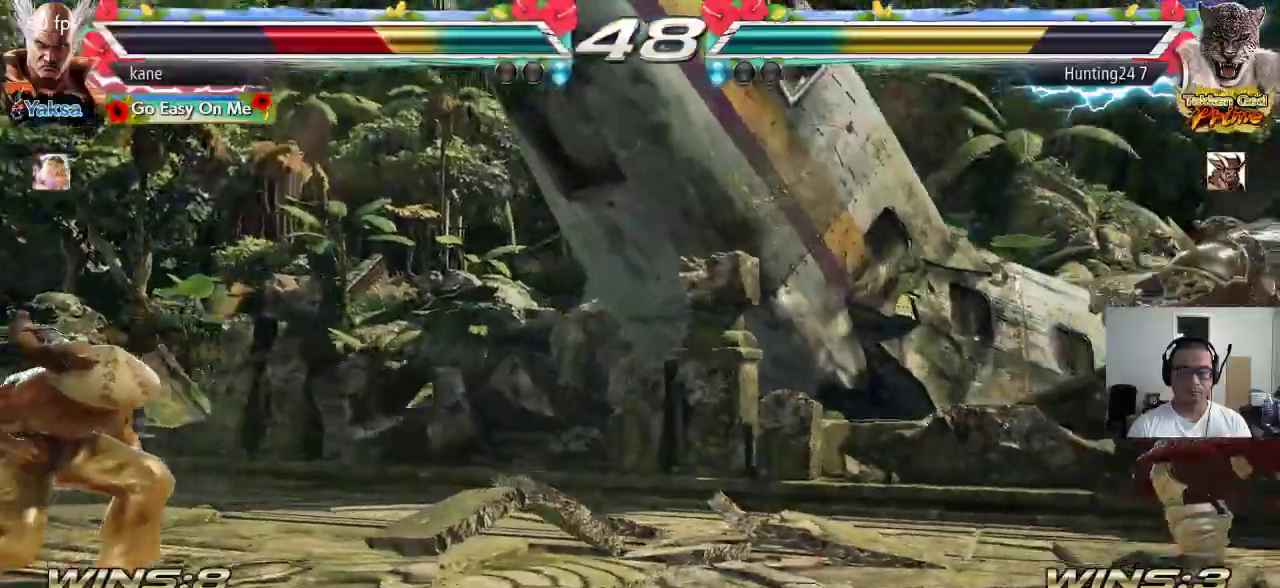
{"dt_ms": 500, "buttons": [], "left_stick": "right", "events": [[17, "left_stick", "center"], [83, "left_stick", "right"], [183, "left_stick", "center"], [267, "left_stick", "down"], [383, "left_stick", "center"], [450, "left_stick", "right"]]}
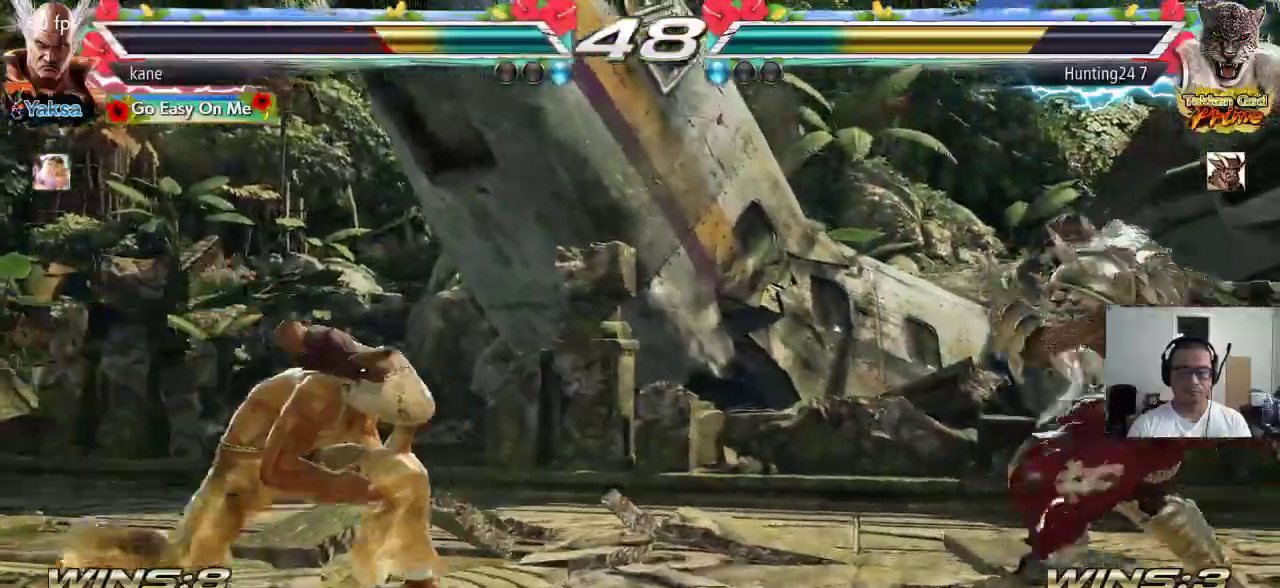
{"dt_ms": 500, "buttons": [], "left_stick": "left", "events": [[217, "TRIANGLE", "down"], [217, "left_stick", "down-right"], [267, "TRIANGLE", "up"], [367, "left_stick", "center"], [483, "left_stick", "left"]]}
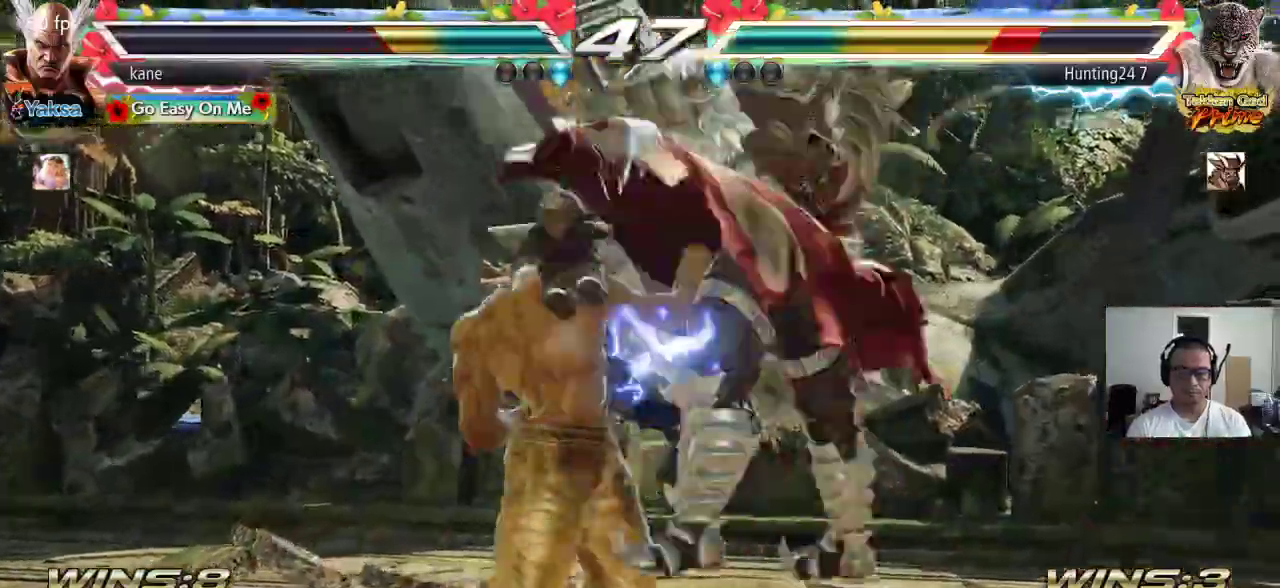
{"dt_ms": 500, "buttons": [], "left_stick": "right", "events": [[267, "left_stick", "center"], [333, "left_stick", "right"], [400, "SQUARE", "down"], [433, "SQUARE", "up"]]}